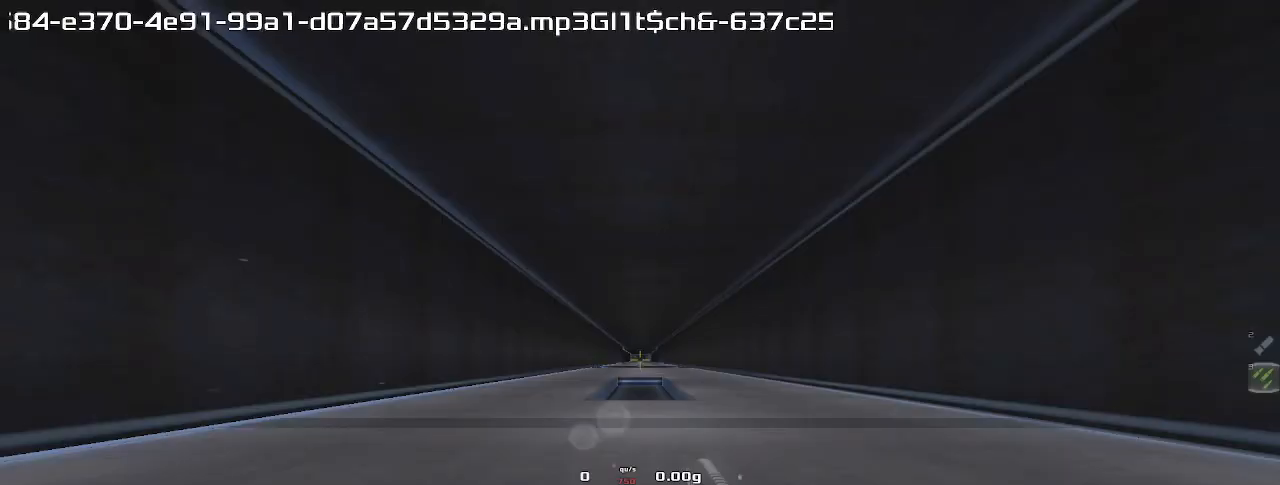
Gameplay with keyboard; each line is a JSON object with the keys held at the frame after it. "events" lists presses ("down") and releases ("up") of "down", "left", "right" and "up" between this image and that frame as [ms after this image, input, new state], when the widget could be followed in between. No other keys are recorded. Mouse input is not recorded. Not read: other_keys.
{"keys": [], "events": []}
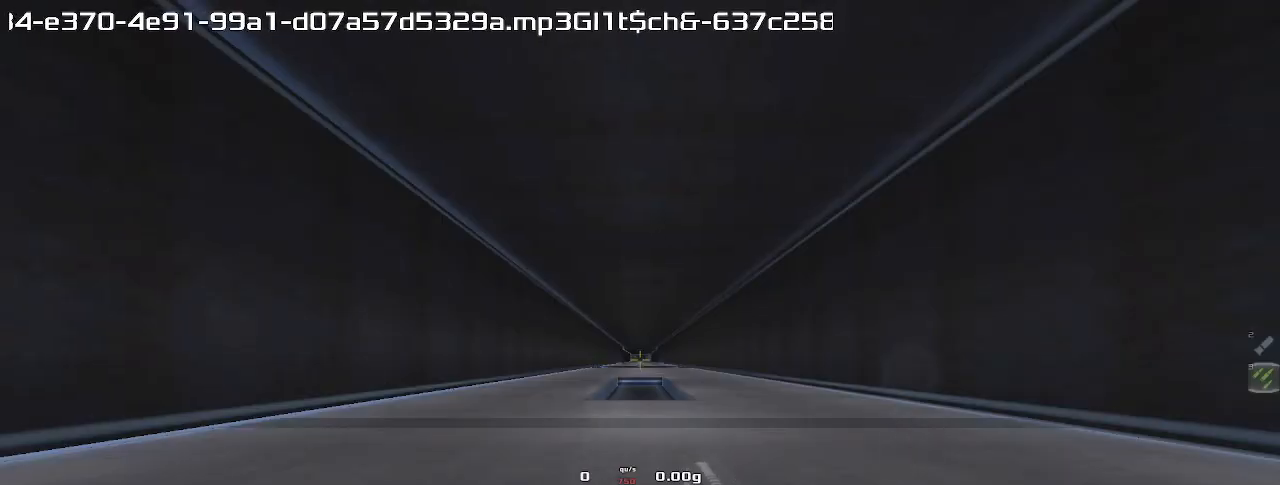
{"keys": [], "events": []}
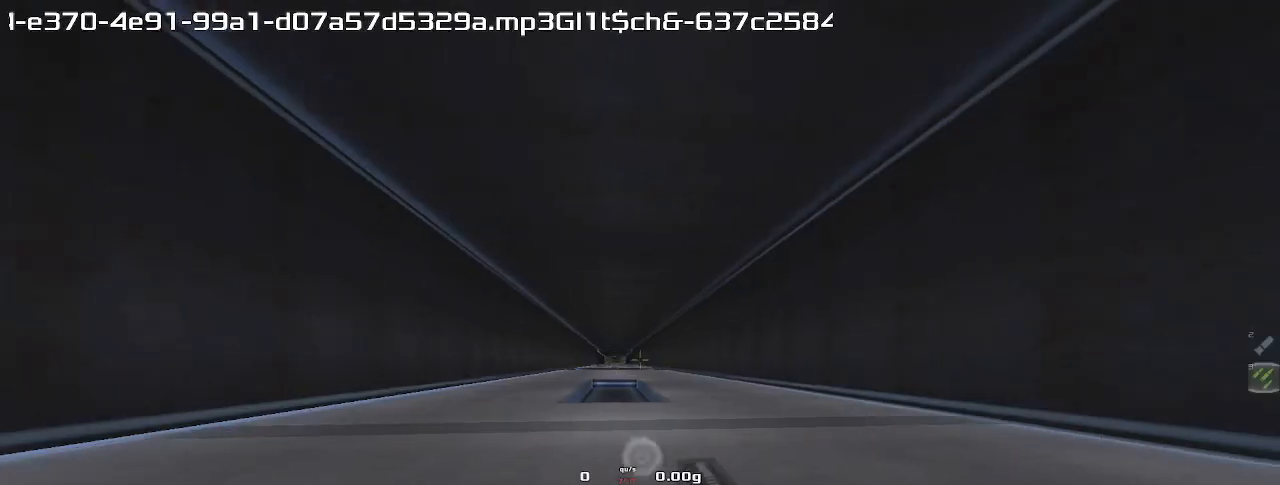
{"keys": ["up"], "events": [[100, "up", "down"]]}
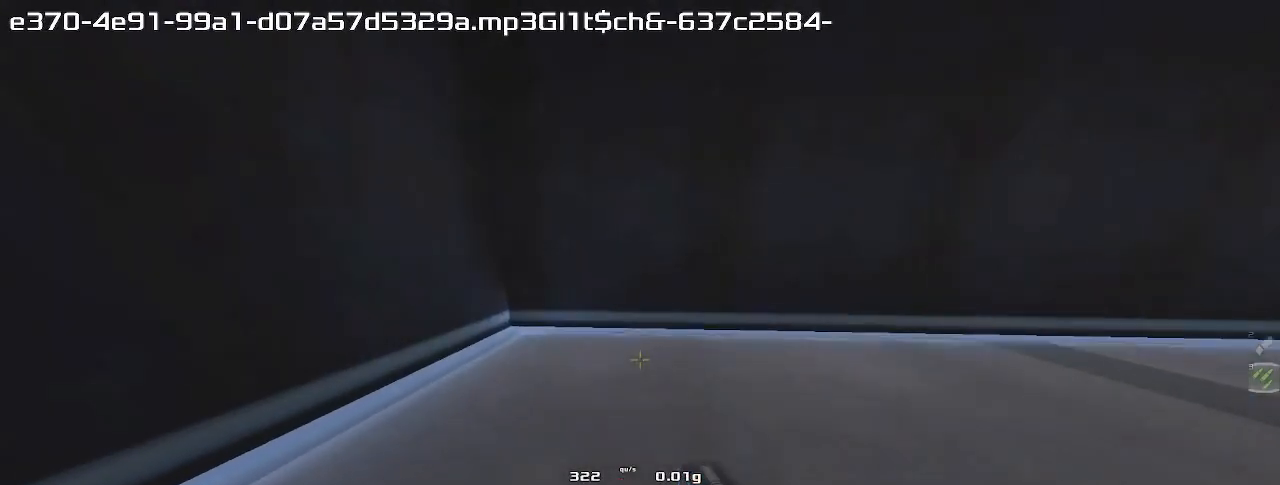
{"keys": ["right", "up"], "events": [[200, "right", "down"]]}
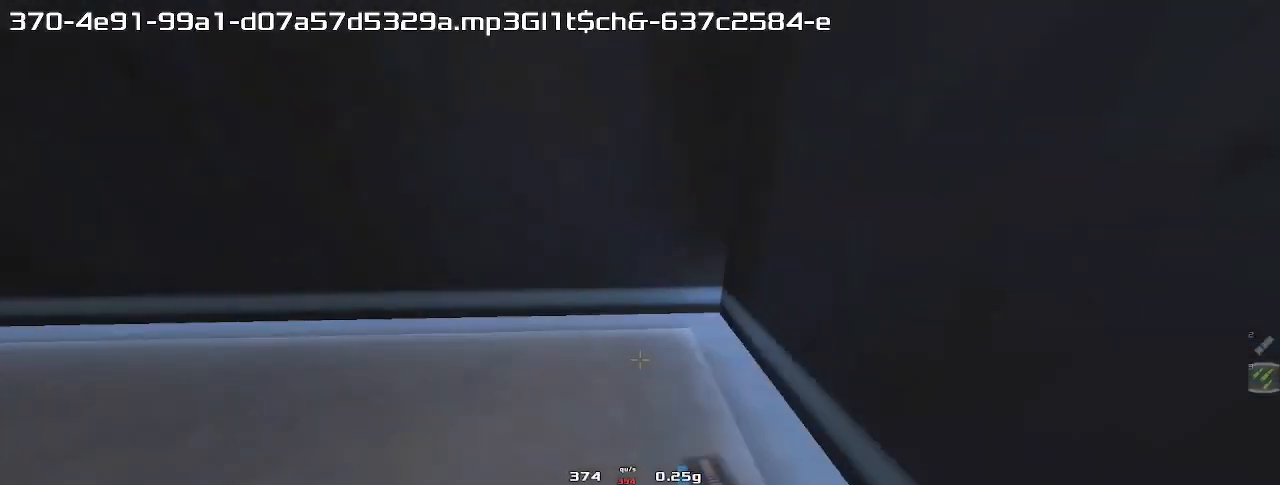
{"keys": ["left", "up"], "events": [[33, "right", "up"], [133, "left", "down"]]}
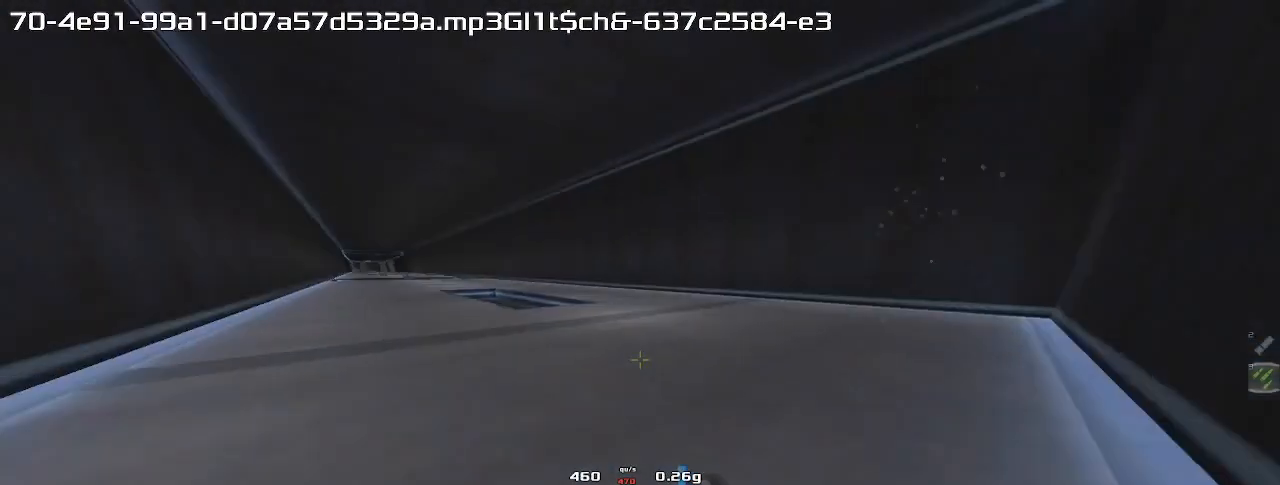
{"keys": ["left", "up"], "events": []}
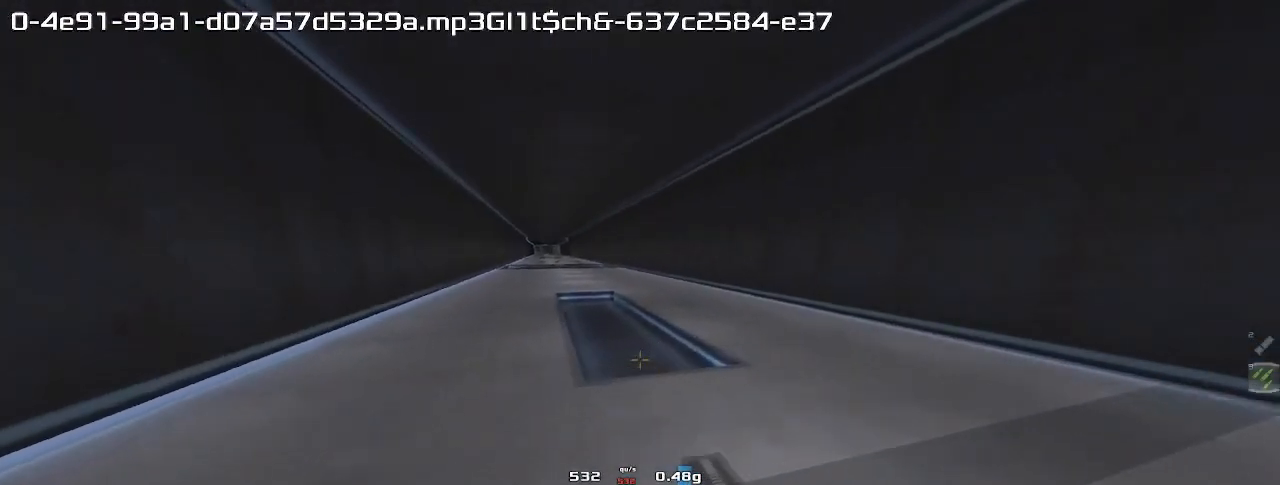
{"keys": ["left", "up"], "events": []}
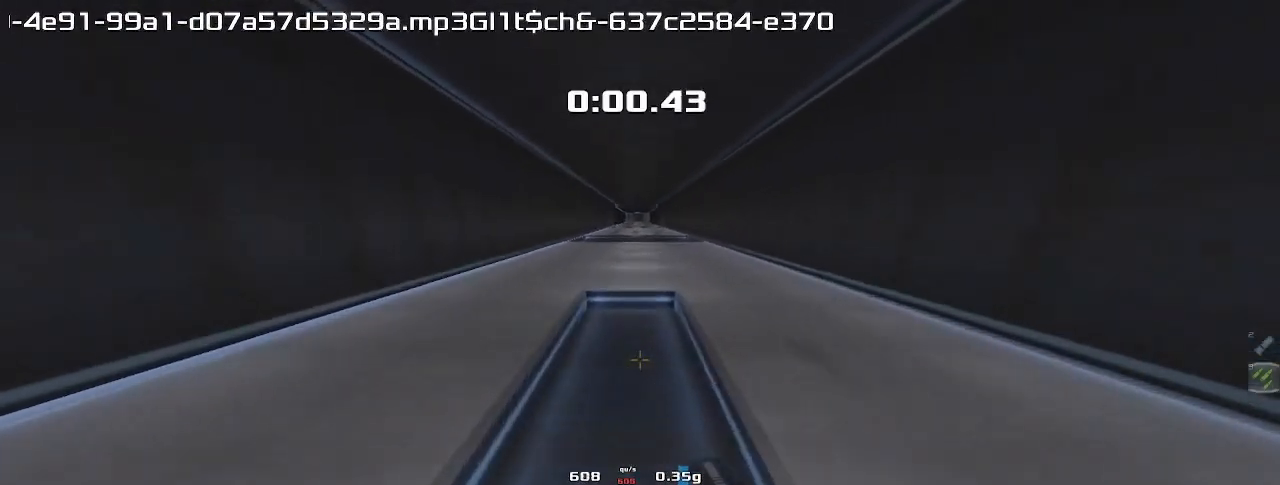
{"keys": ["left", "up"], "events": []}
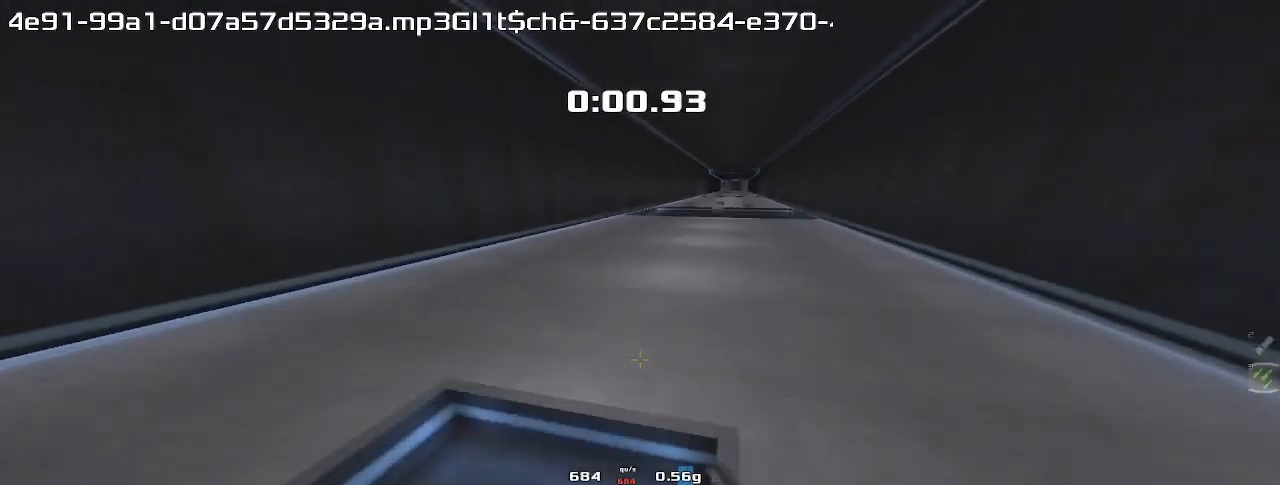
{"keys": ["left", "up"], "events": []}
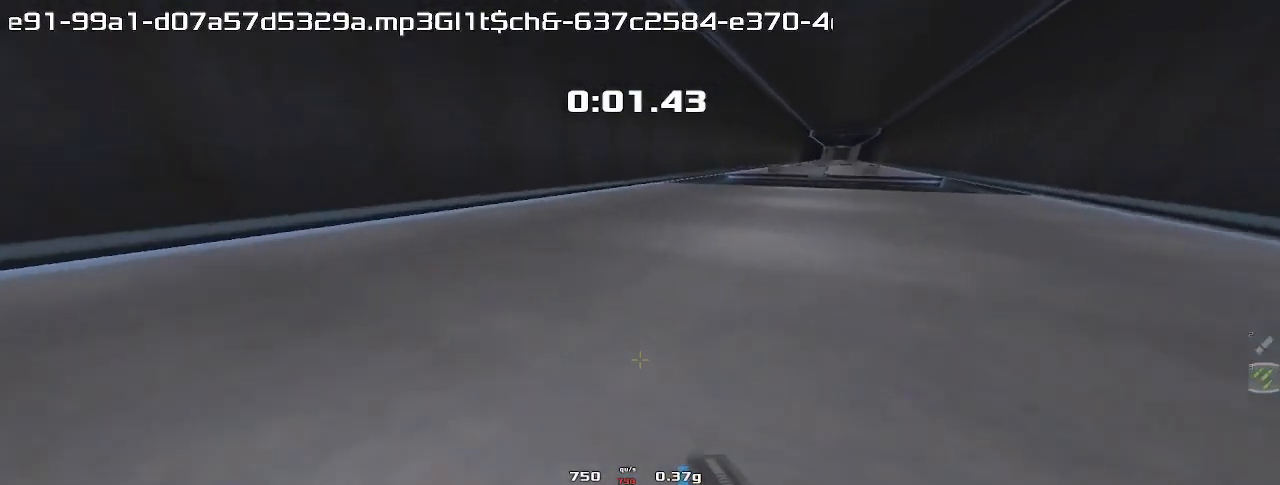
{"keys": ["right", "up"], "events": [[233, "right", "down"], [267, "left", "up"]]}
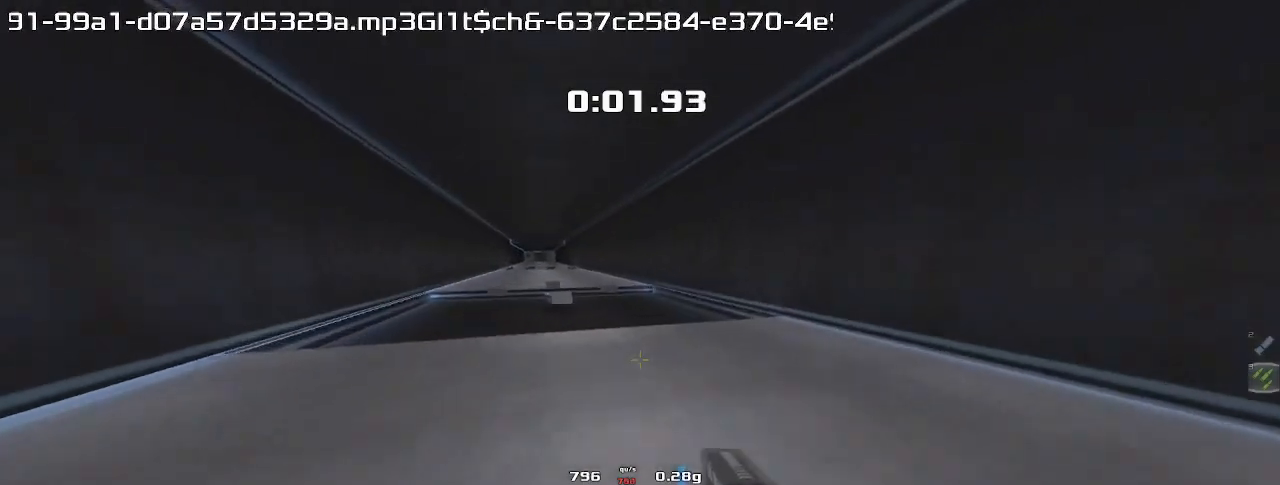
{"keys": ["right", "up"], "events": []}
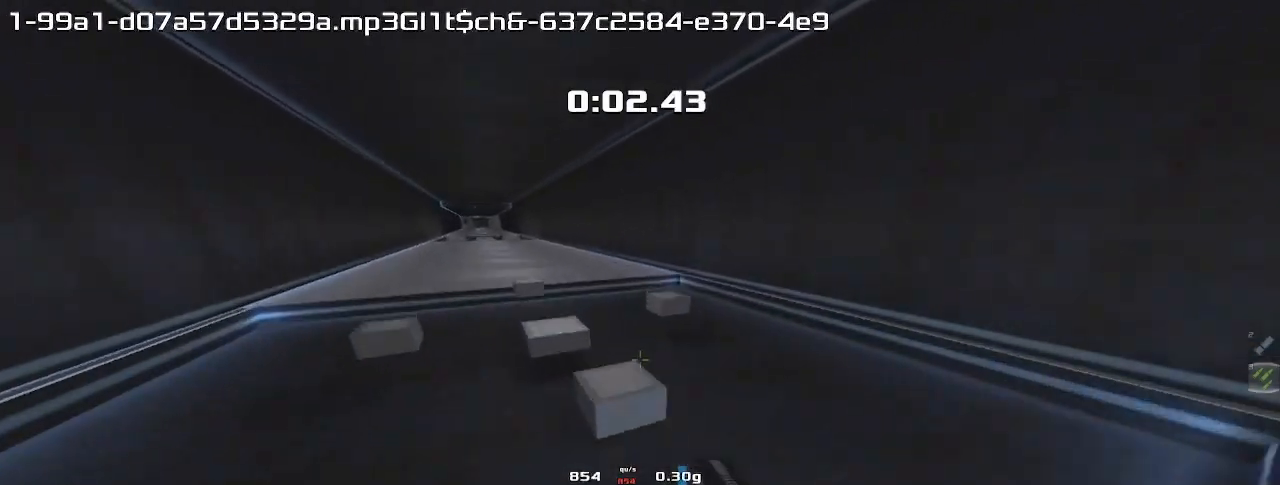
{"keys": ["right", "up"], "events": []}
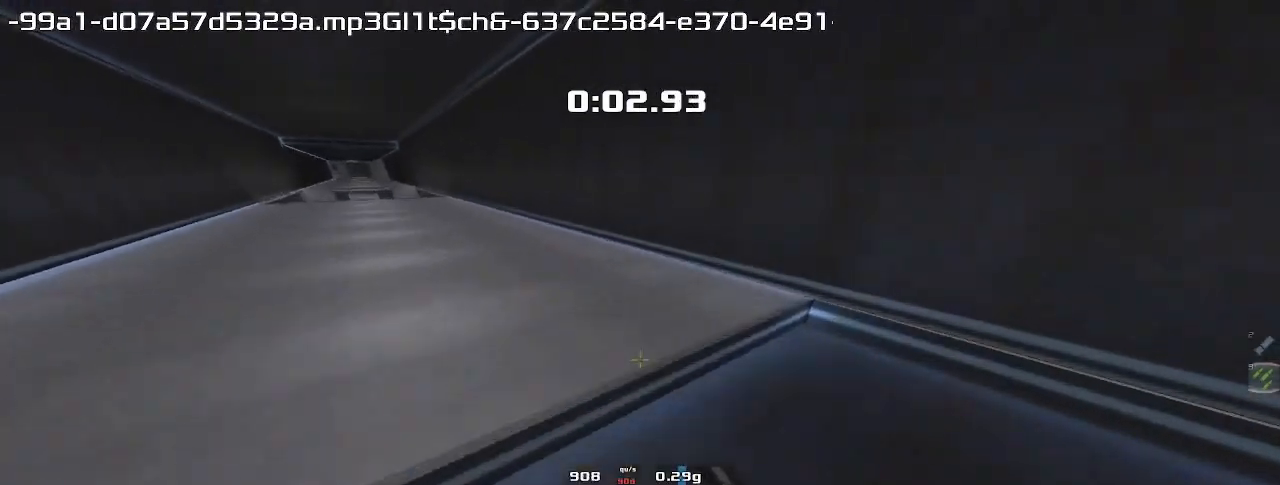
{"keys": ["left", "up"], "events": [[367, "right", "up"], [433, "left", "down"]]}
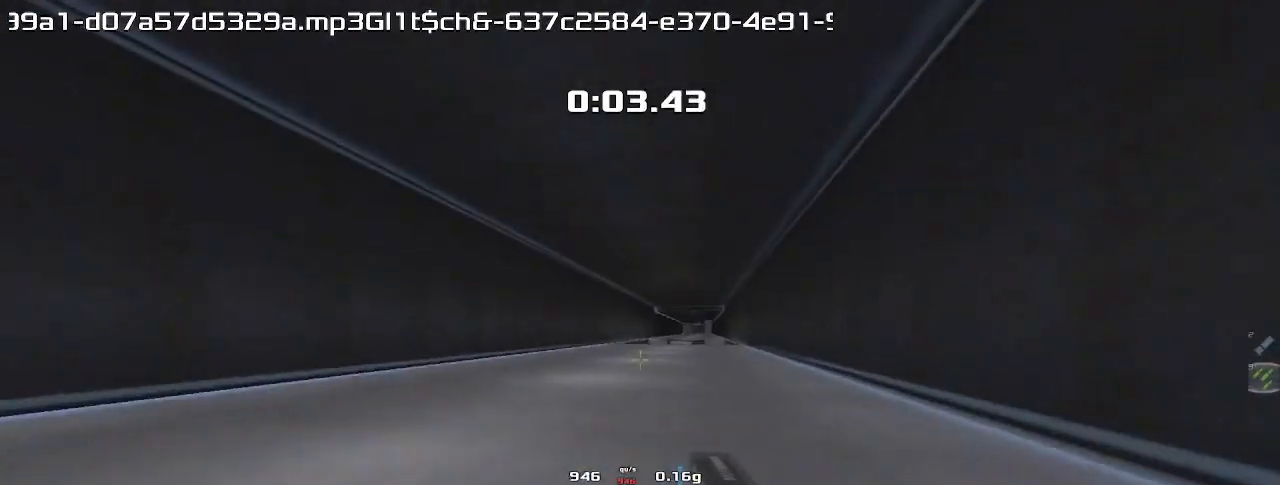
{"keys": ["left", "up"], "events": []}
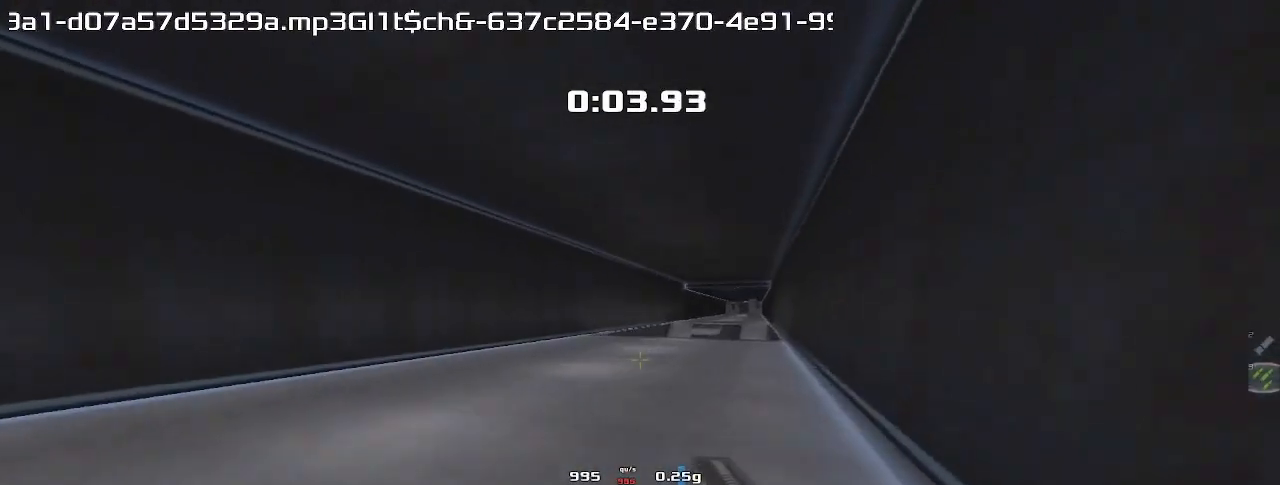
{"keys": ["left", "up"], "events": []}
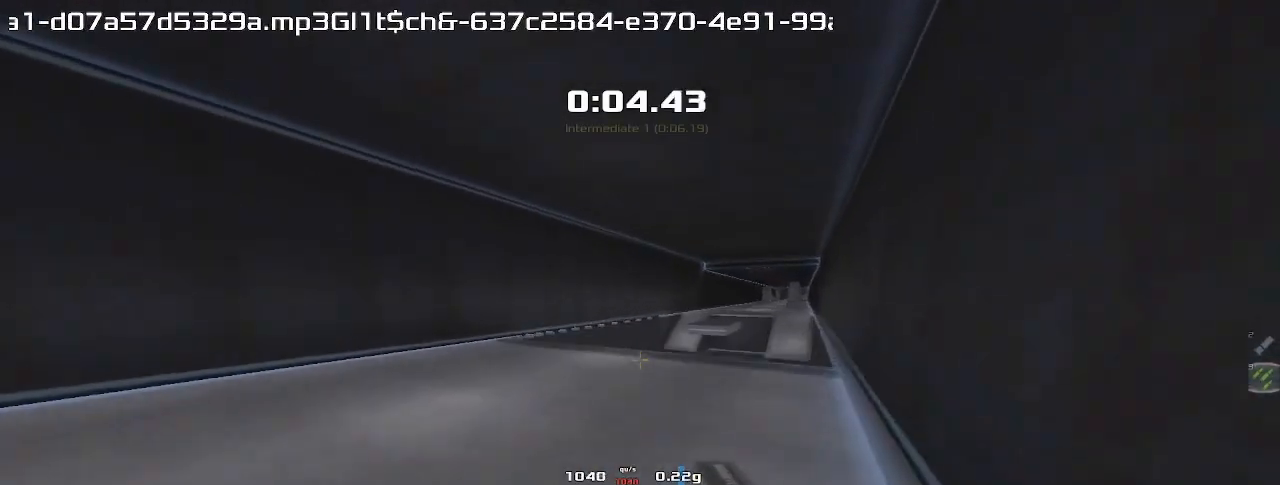
{"keys": ["left", "up"], "events": []}
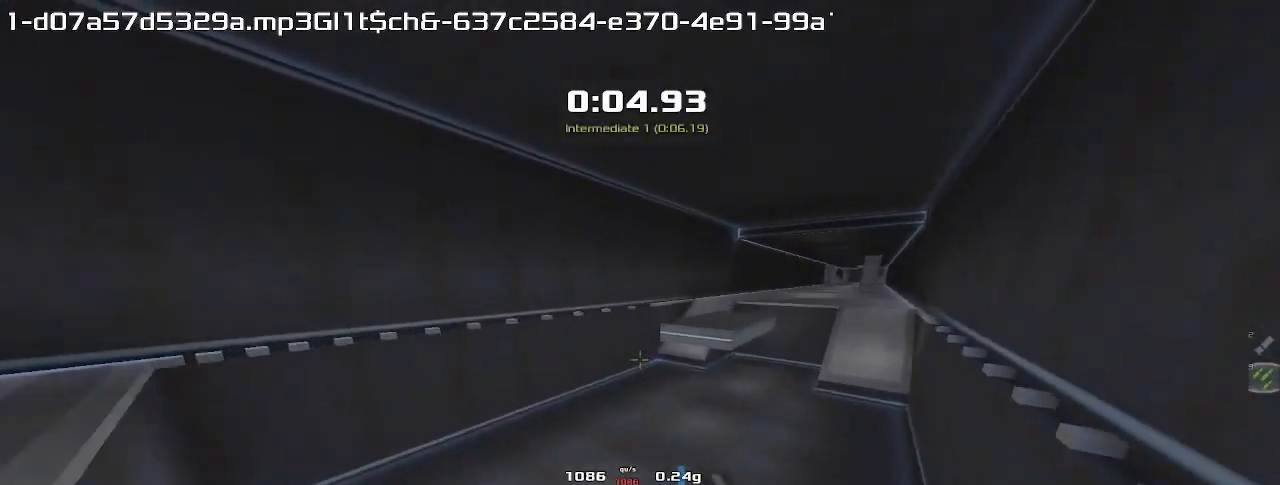
{"keys": ["left", "up"], "events": []}
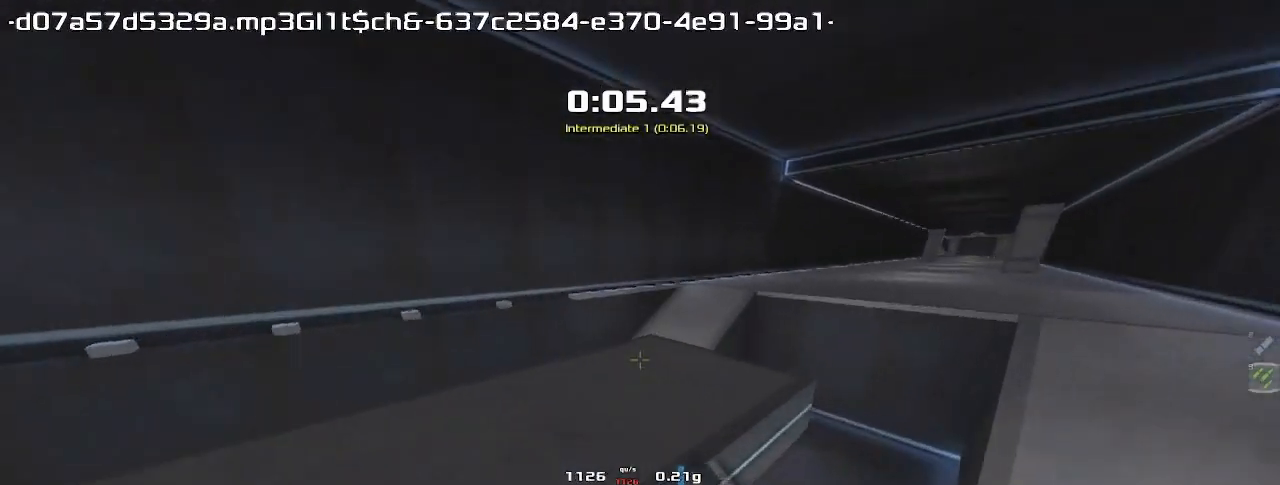
{"keys": ["right", "up"], "events": [[367, "left", "up"], [367, "right", "down"]]}
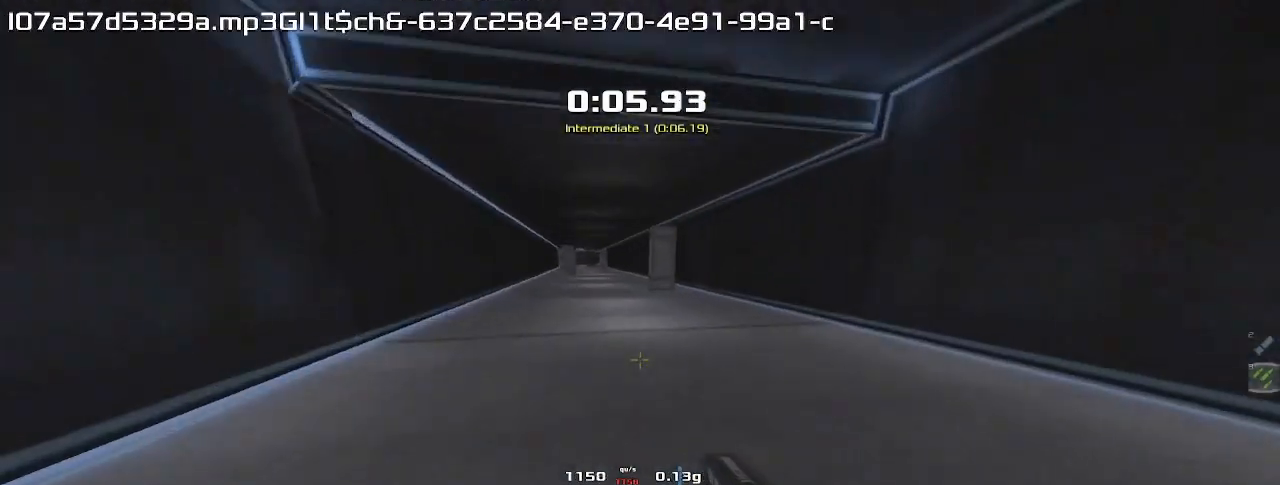
{"keys": ["right", "up"], "events": []}
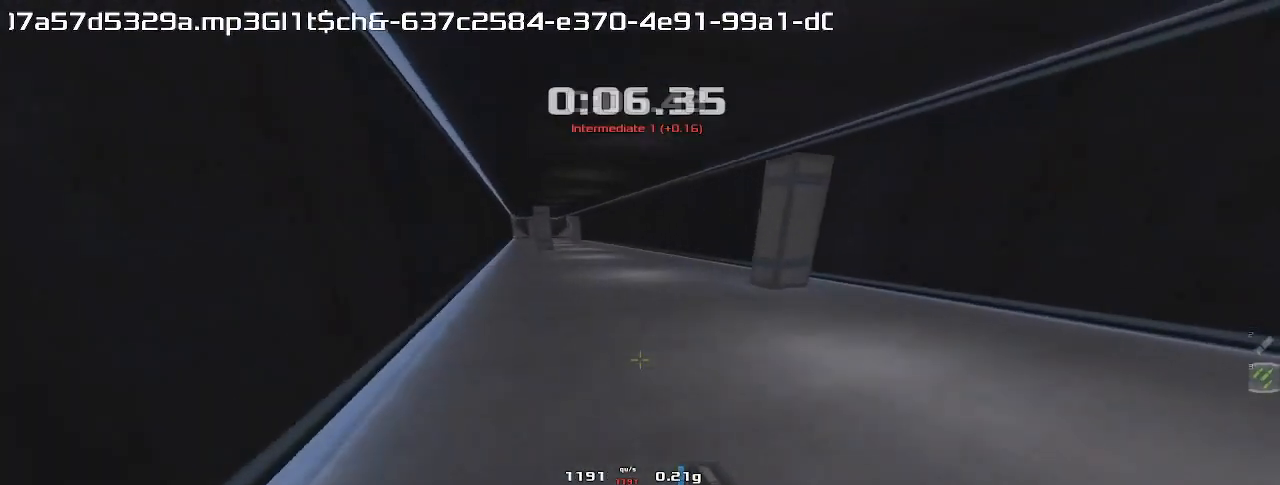
{"keys": ["right", "up"], "events": []}
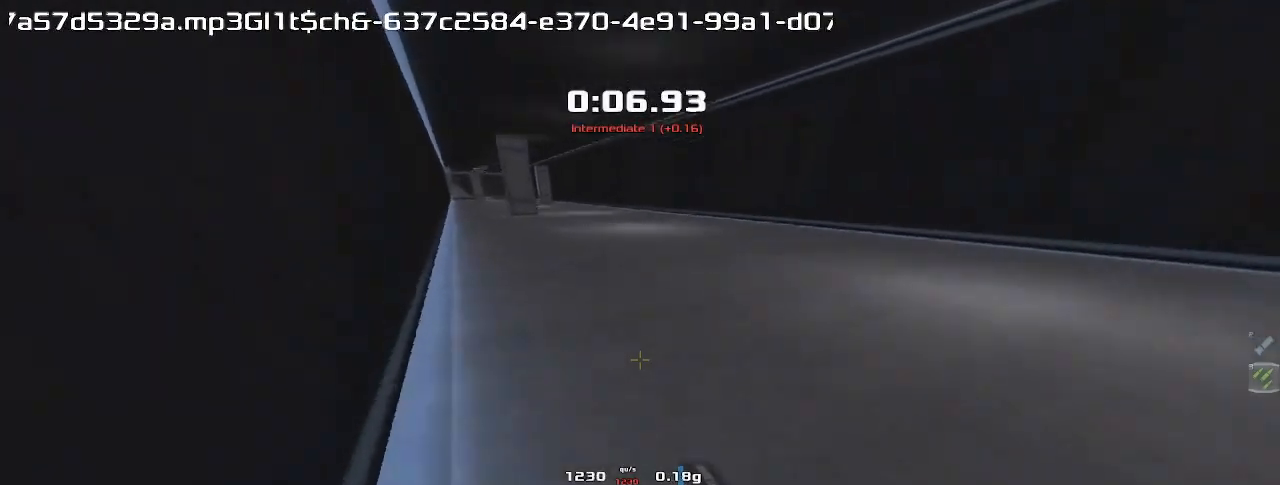
{"keys": ["left", "up"], "events": [[500, "left", "down"], [500, "right", "up"]]}
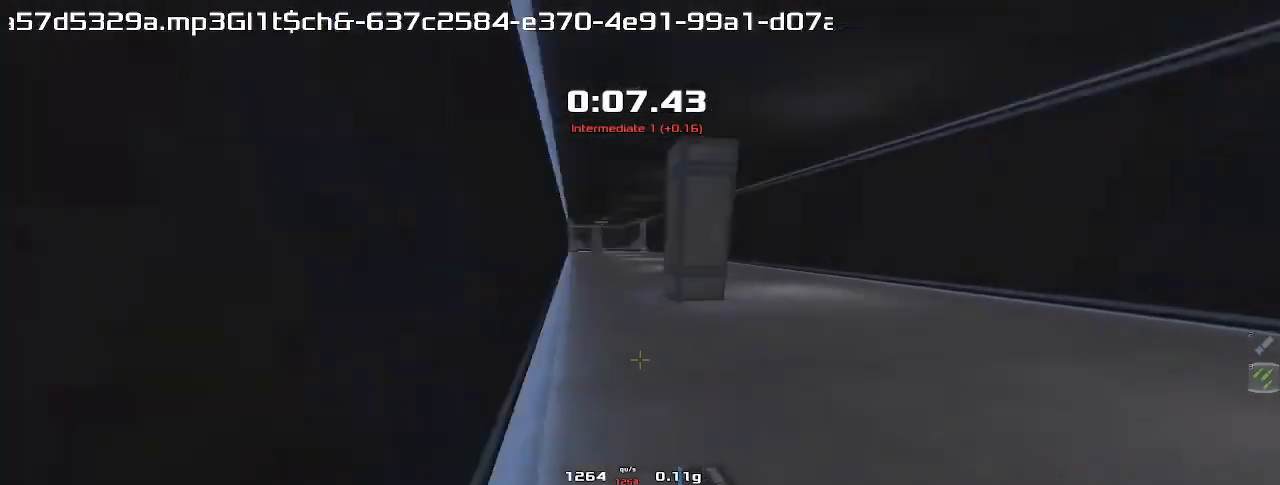
{"keys": ["left", "up"], "events": []}
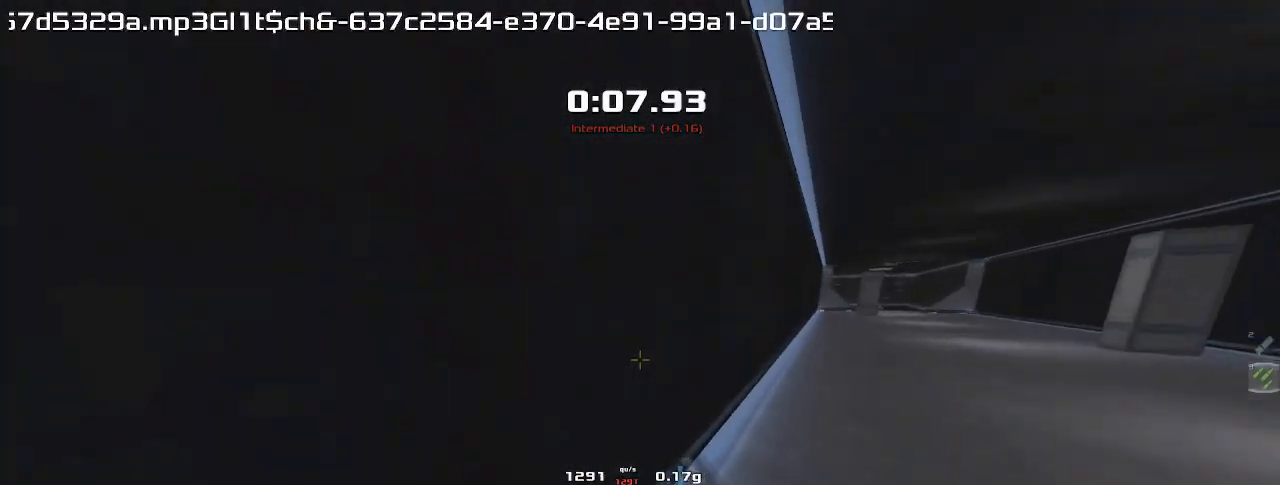
{"keys": ["up"], "events": [[433, "left", "up"]]}
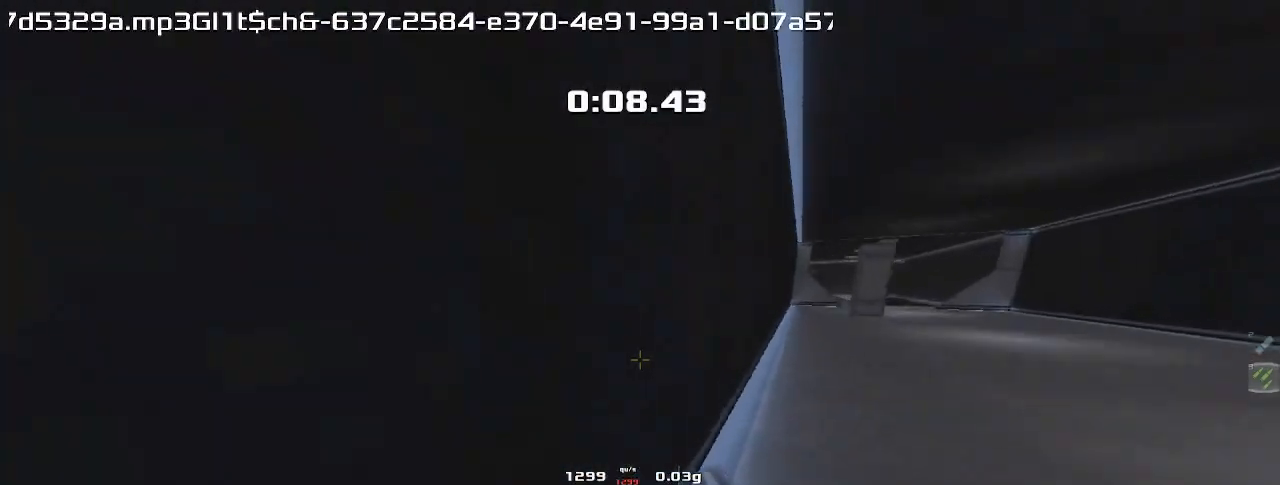
{"keys": ["down", "right"], "events": [[233, "right", "down"], [333, "up", "up"], [467, "down", "down"]]}
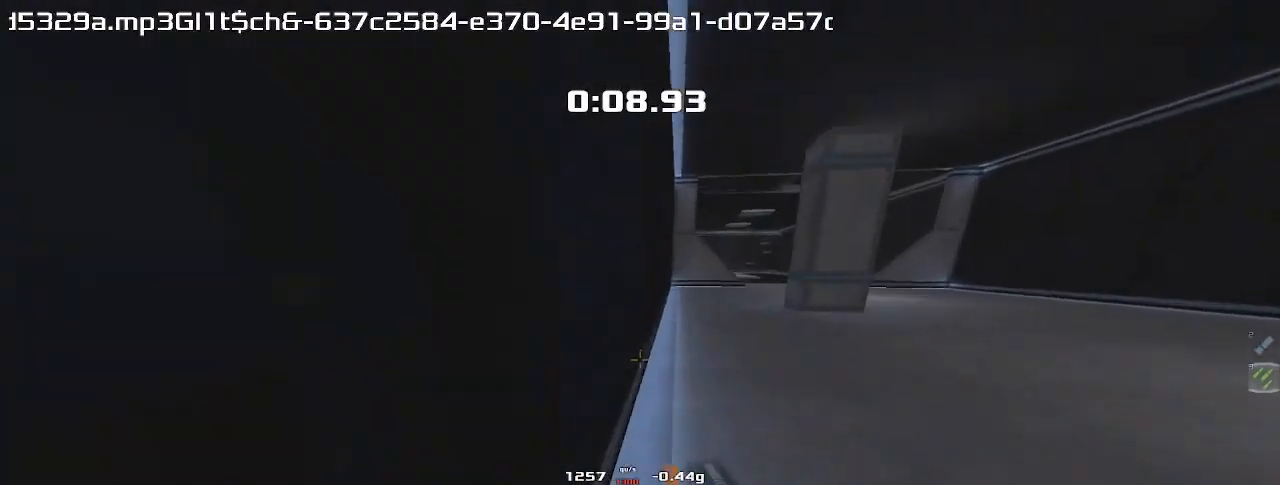
{"keys": ["right"], "events": [[67, "down", "up"]]}